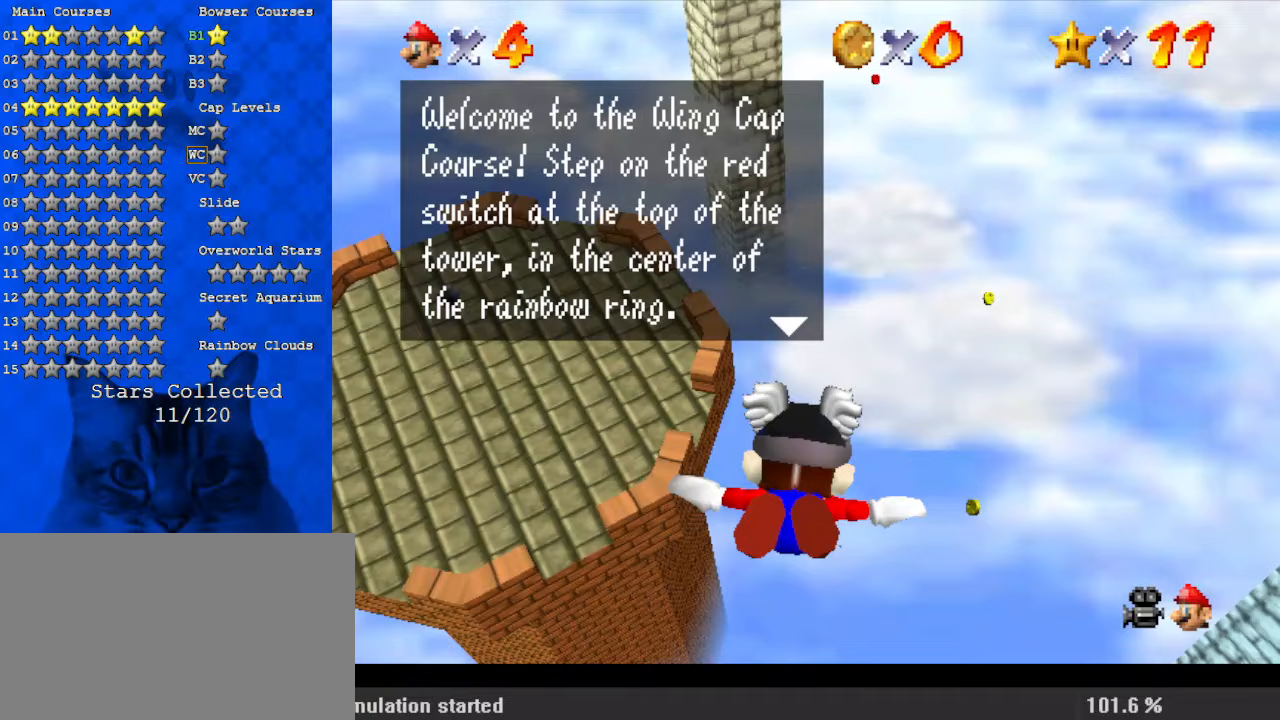
Gameplay with keyboard; each line is a JSON object with the keys held at the frame after it. "events" lists presses ("down") and releases ("up") of "a", "c", "ctrl", "d", "down", "left", "return", "right", "s", "shift", "up", "w", "x" and "y" between this image and that frame as [ms after this image, input, new state], when the widget could be followed in between. No other keys are recorded. Mouse input is not recorded.
{"keys": [], "events": [[100, "ctrl", "down"], [100, "shift", "down"], [133, "ctrl", "up"], [133, "shift", "up"], [233, "ctrl", "down"], [233, "shift", "down"], [333, "ctrl", "up"], [333, "shift", "up"], [367, "shift", "down"], [433, "ctrl", "down"], [467, "ctrl", "up"], [467, "shift", "up"]]}
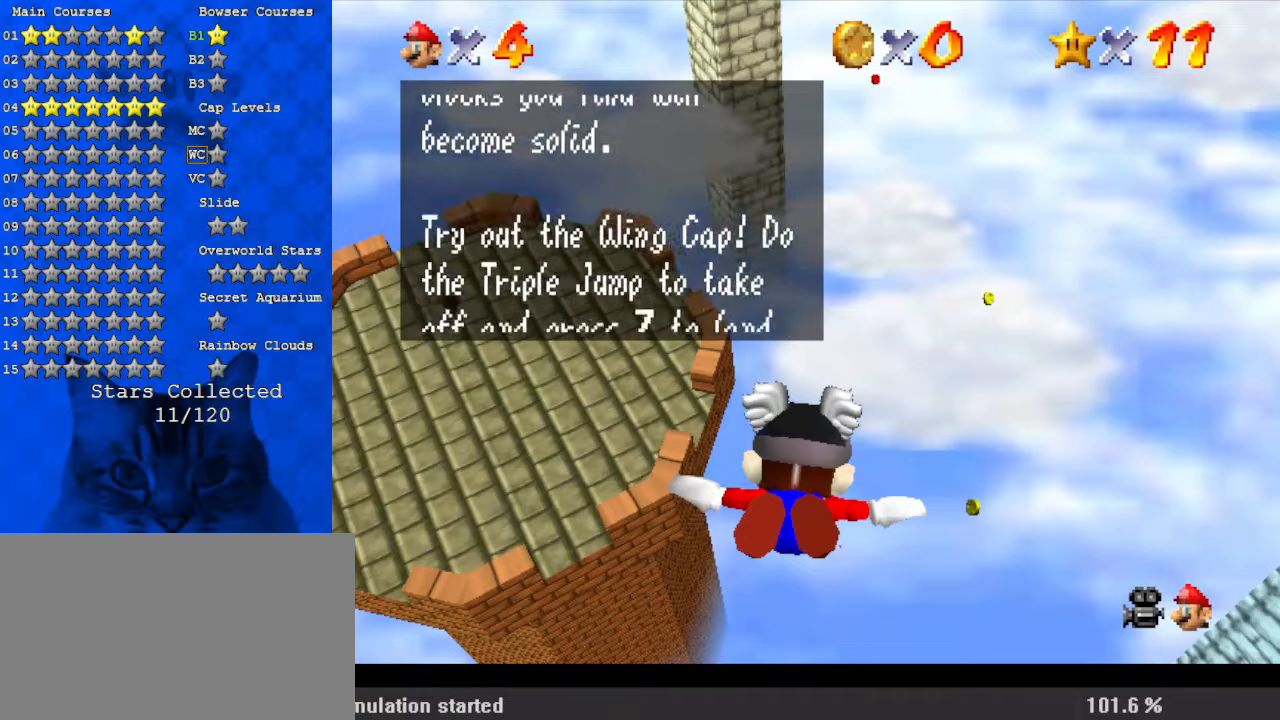
{"keys": [], "events": [[67, "ctrl", "down"], [67, "shift", "down"], [167, "ctrl", "up"], [167, "shift", "up"], [200, "shift", "down"], [233, "ctrl", "down"], [300, "ctrl", "up"], [300, "shift", "up"], [400, "ctrl", "down"], [400, "shift", "down"], [433, "ctrl", "up"], [433, "shift", "up"]]}
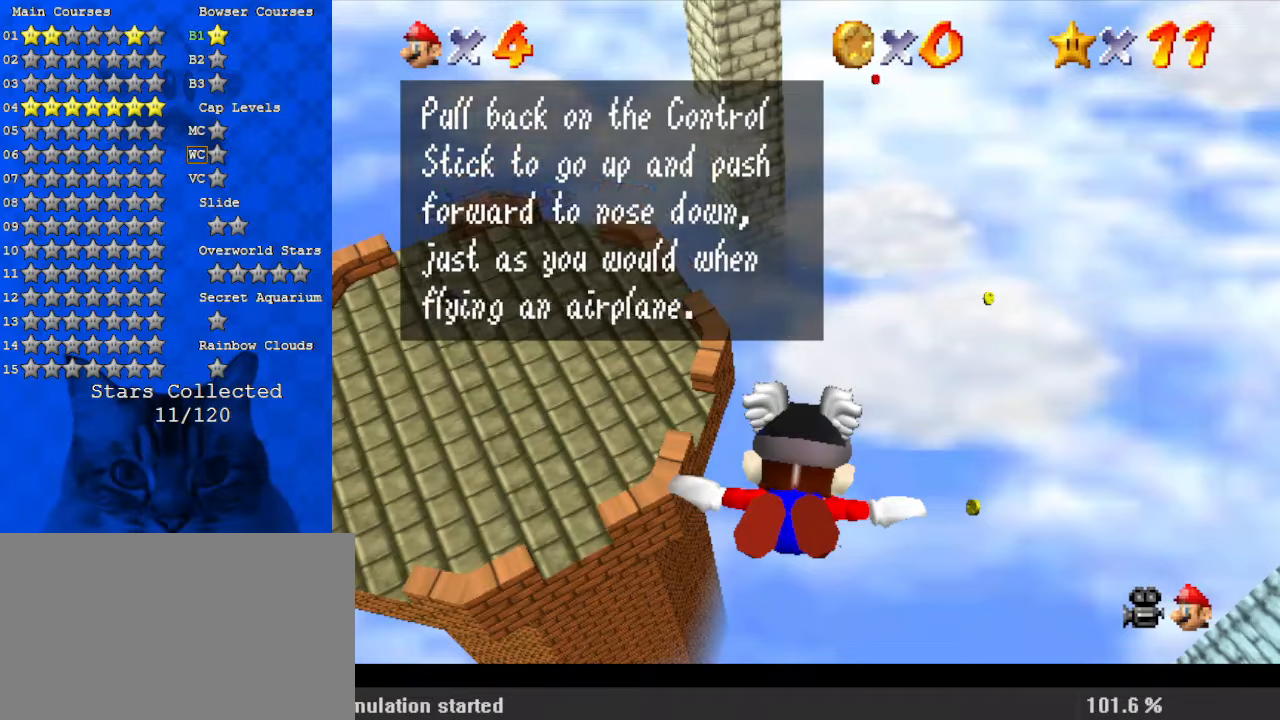
{"keys": ["right", "up"], "events": [[33, "ctrl", "down"], [33, "shift", "down"], [100, "ctrl", "up"], [100, "shift", "up"], [167, "ctrl", "down"], [167, "shift", "down"], [267, "ctrl", "up"], [267, "shift", "up"], [333, "ctrl", "down"], [333, "shift", "down"], [433, "ctrl", "up"], [433, "shift", "up"], [500, "right", "down"], [500, "up", "down"]]}
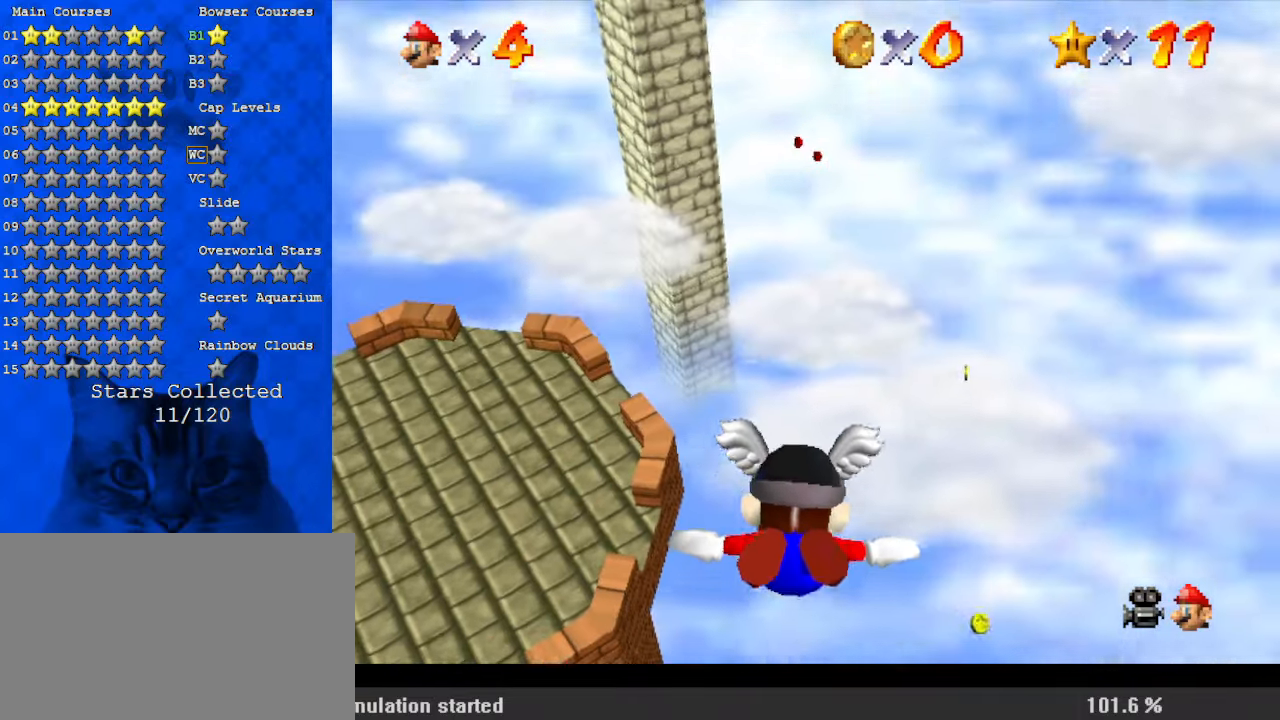
{"keys": ["right", "up"], "events": [[167, "right", "up"], [167, "up", "up"], [400, "right", "down"], [433, "up", "down"]]}
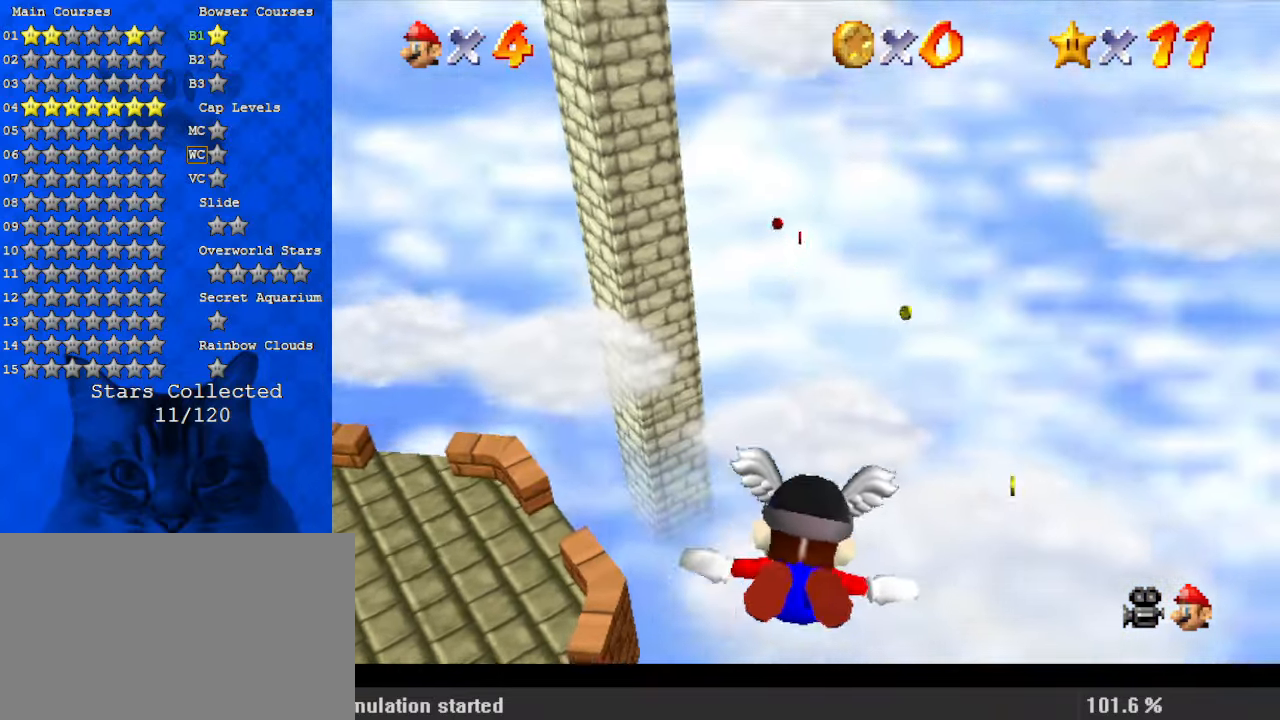
{"keys": ["left", "up"], "events": [[33, "right", "up"], [167, "up", "up"], [400, "left", "down"], [400, "up", "down"]]}
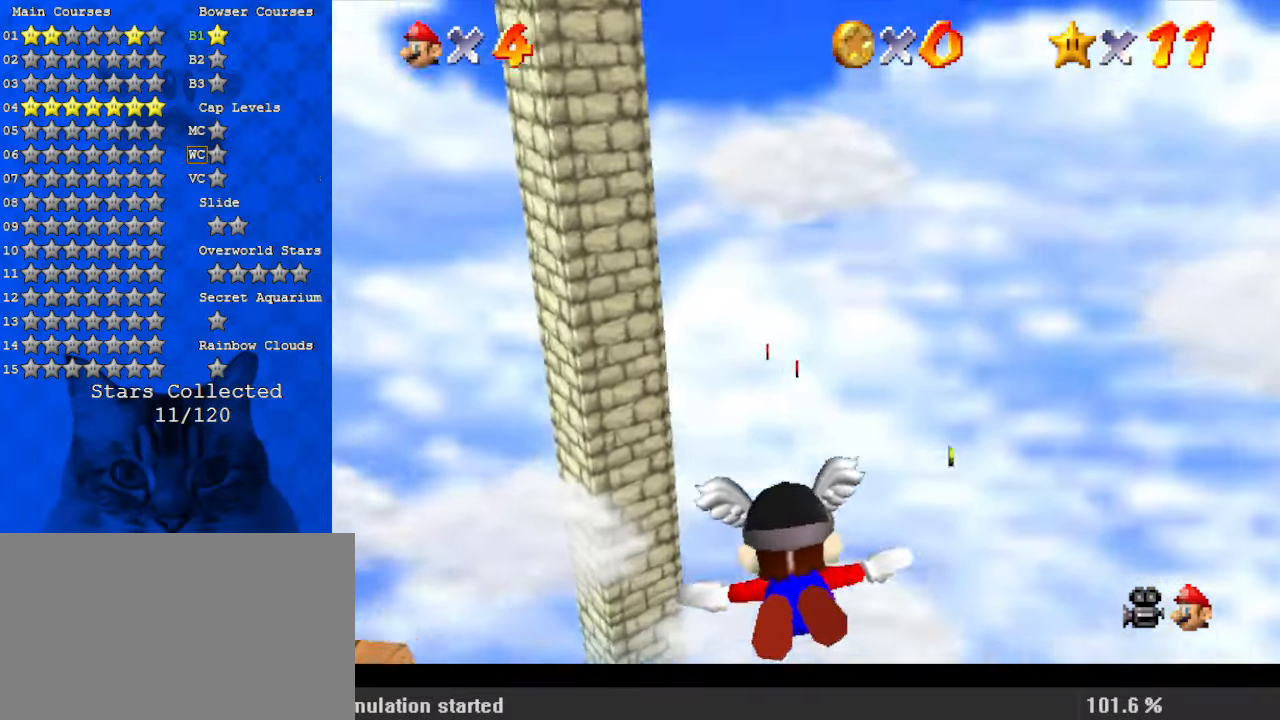
{"keys": [], "events": [[33, "left", "up"], [467, "up", "up"]]}
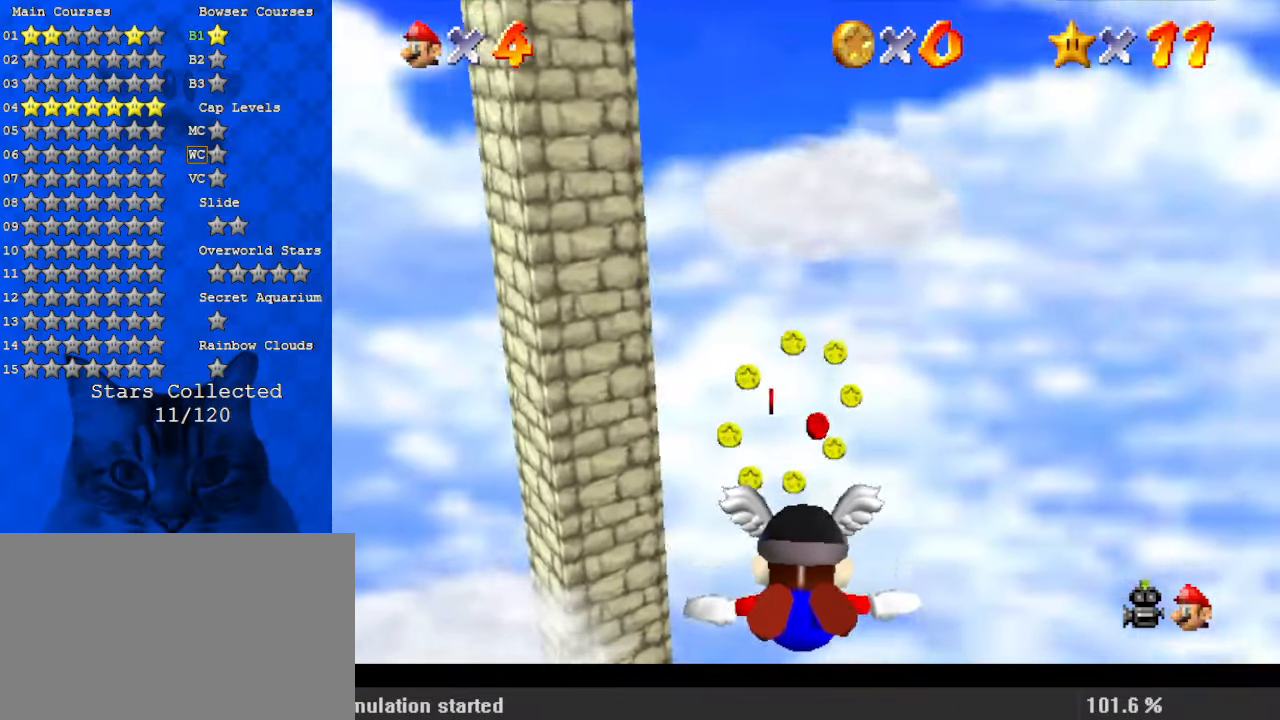
{"keys": ["left"], "events": [[133, "left", "down"], [133, "up", "down"], [333, "left", "up"], [367, "up", "up"], [467, "left", "down"]]}
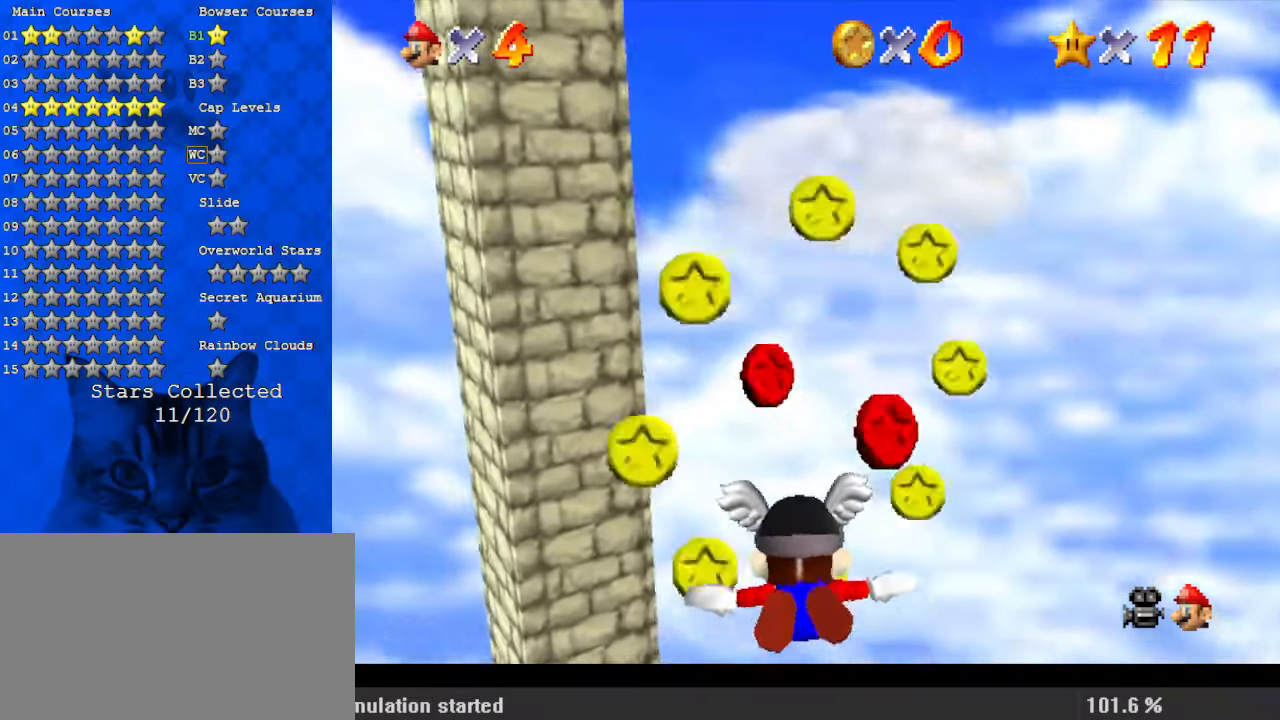
{"keys": ["left"], "events": [[67, "down", "down"], [333, "down", "up"]]}
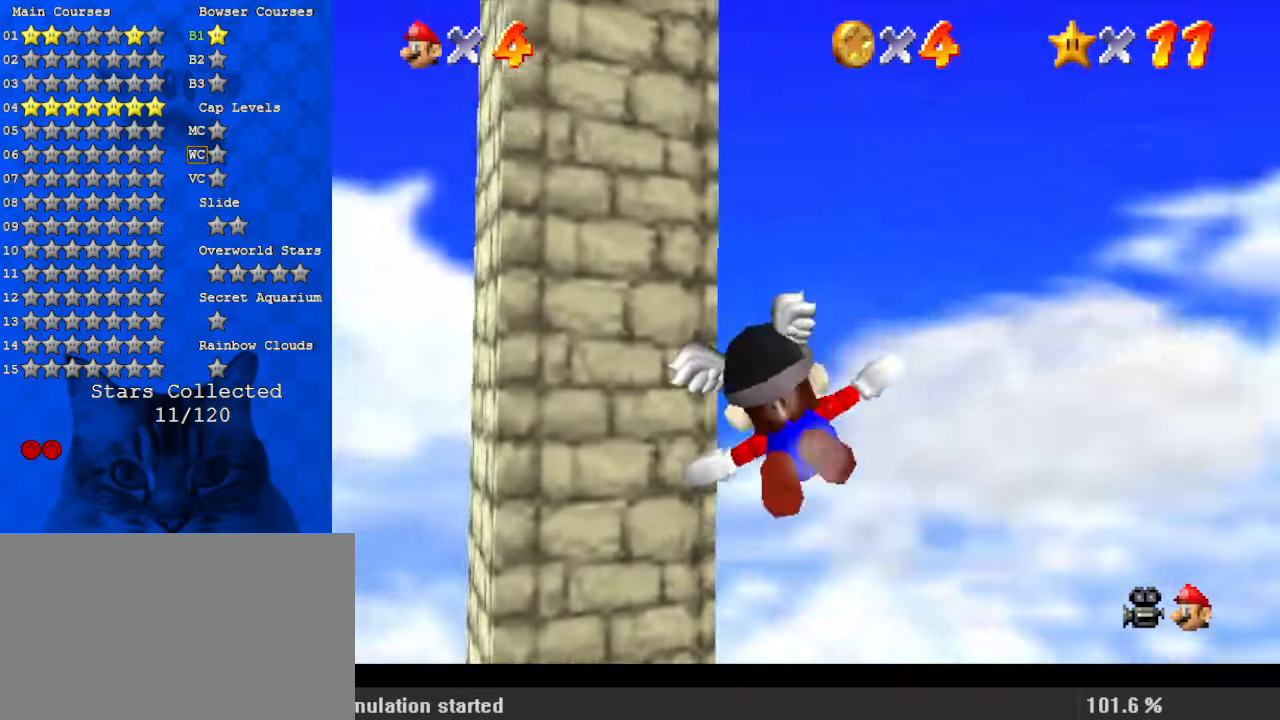
{"keys": ["left", "up"], "events": [[200, "up", "down"]]}
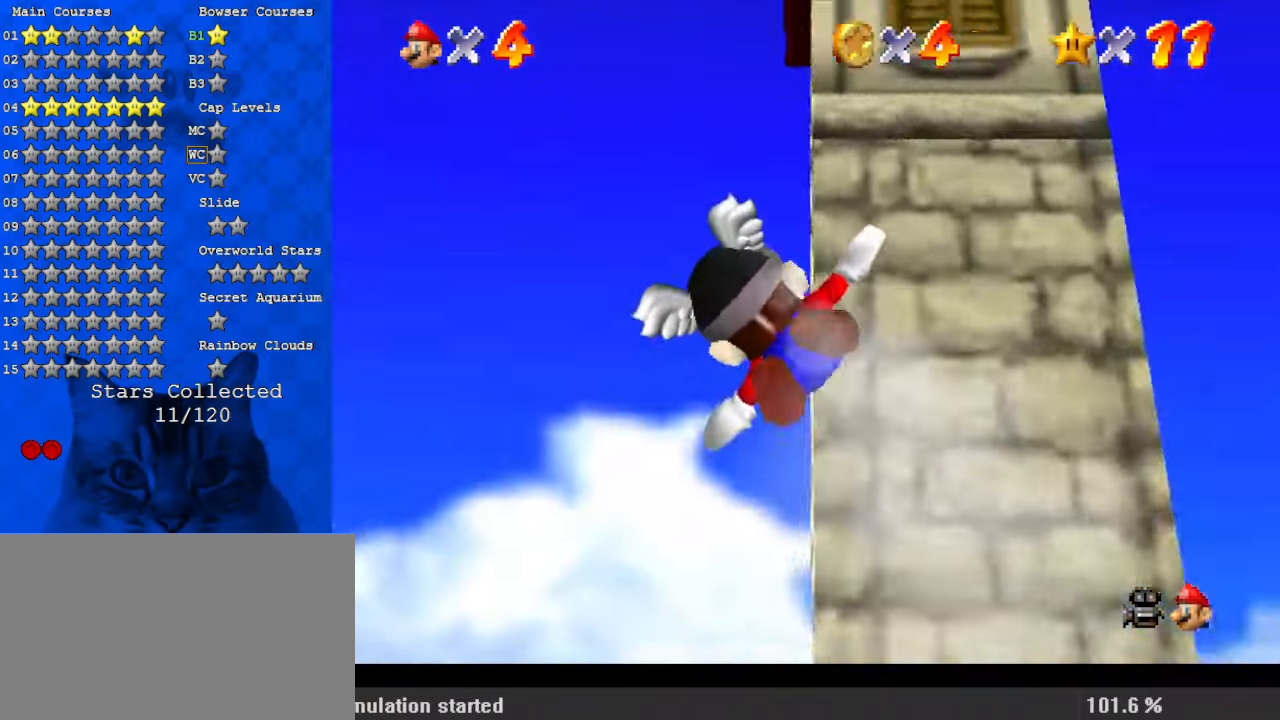
{"keys": [], "events": [[300, "up", "up"], [367, "left", "up"]]}
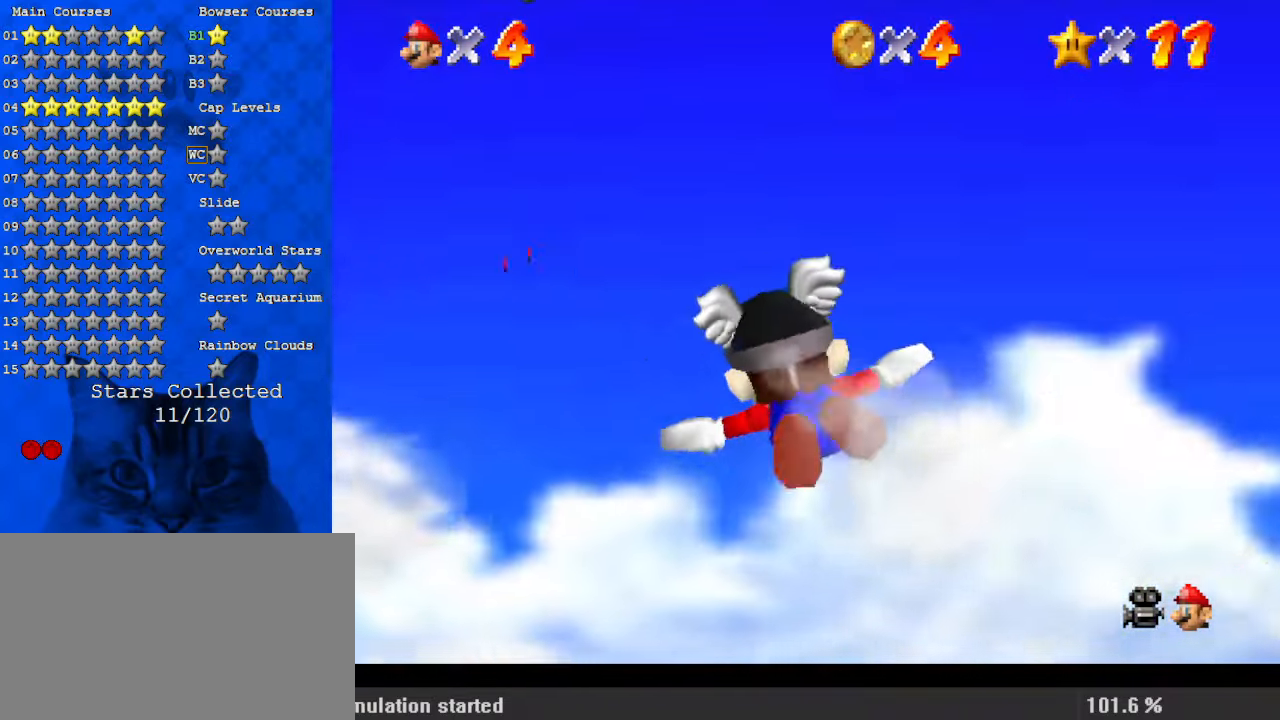
{"keys": ["up"], "events": [[33, "left", "down"], [33, "up", "down"], [300, "left", "up"], [300, "up", "up"], [500, "up", "down"]]}
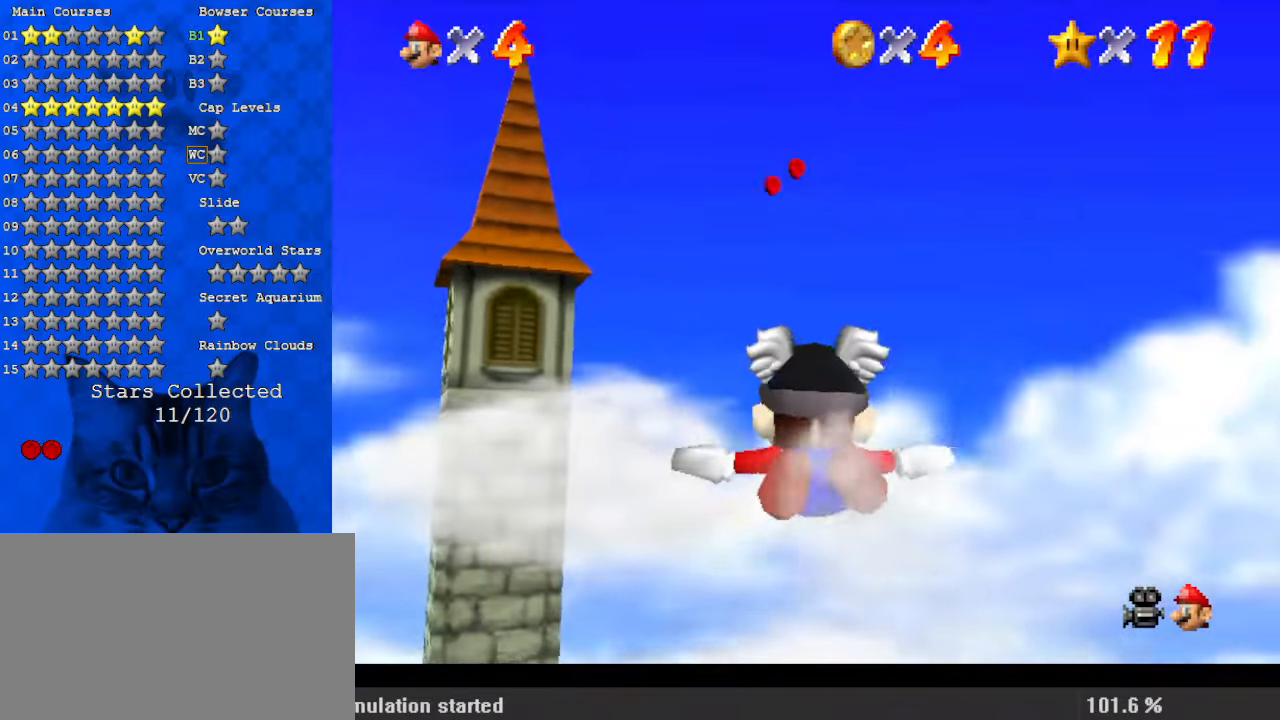
{"keys": ["down"], "events": [[33, "right", "down"], [133, "right", "up"], [167, "up", "up"], [400, "down", "down"]]}
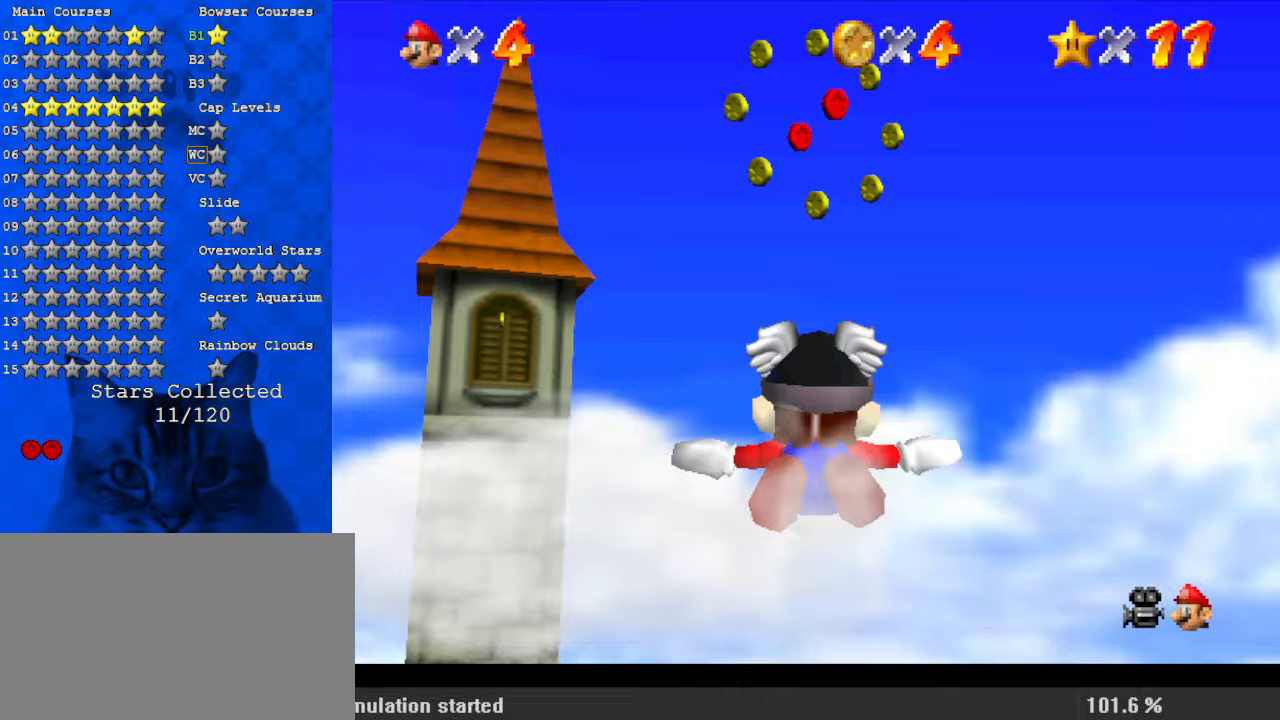
{"keys": ["up"], "events": [[100, "down", "up"], [333, "up", "down"]]}
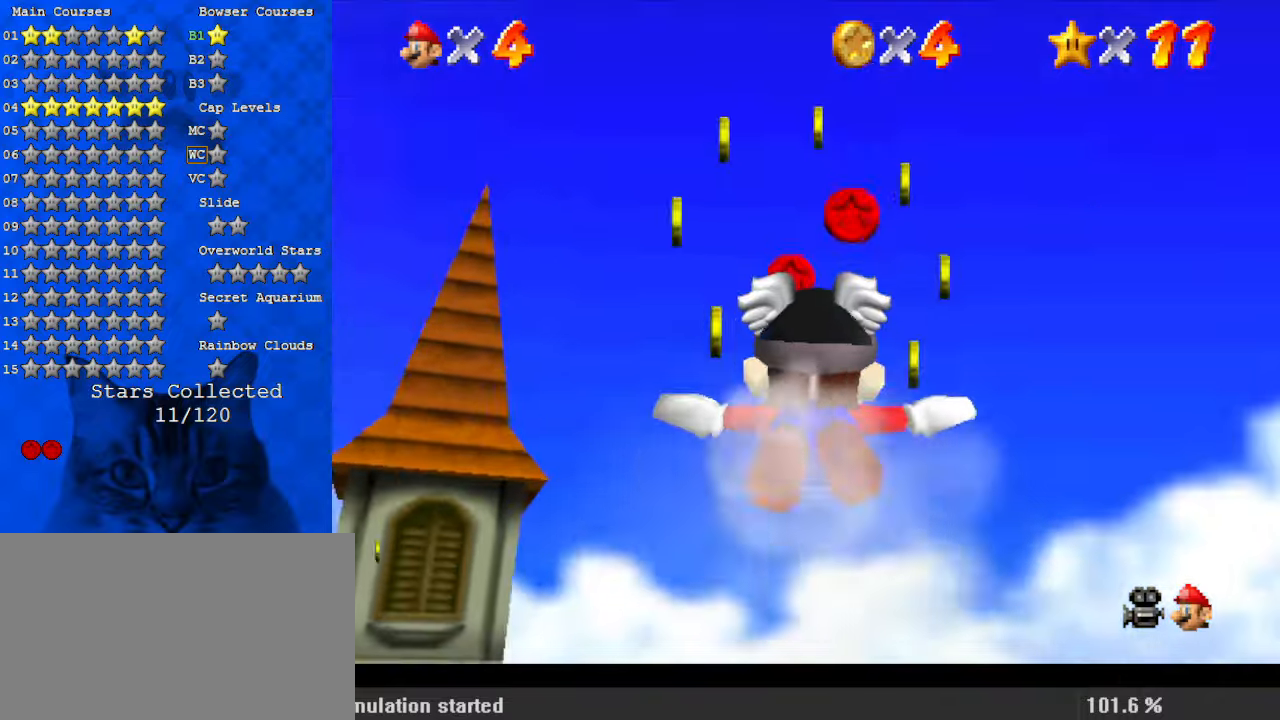
{"keys": ["left"], "events": [[67, "up", "up"], [167, "left", "down"], [167, "up", "down"], [433, "up", "up"]]}
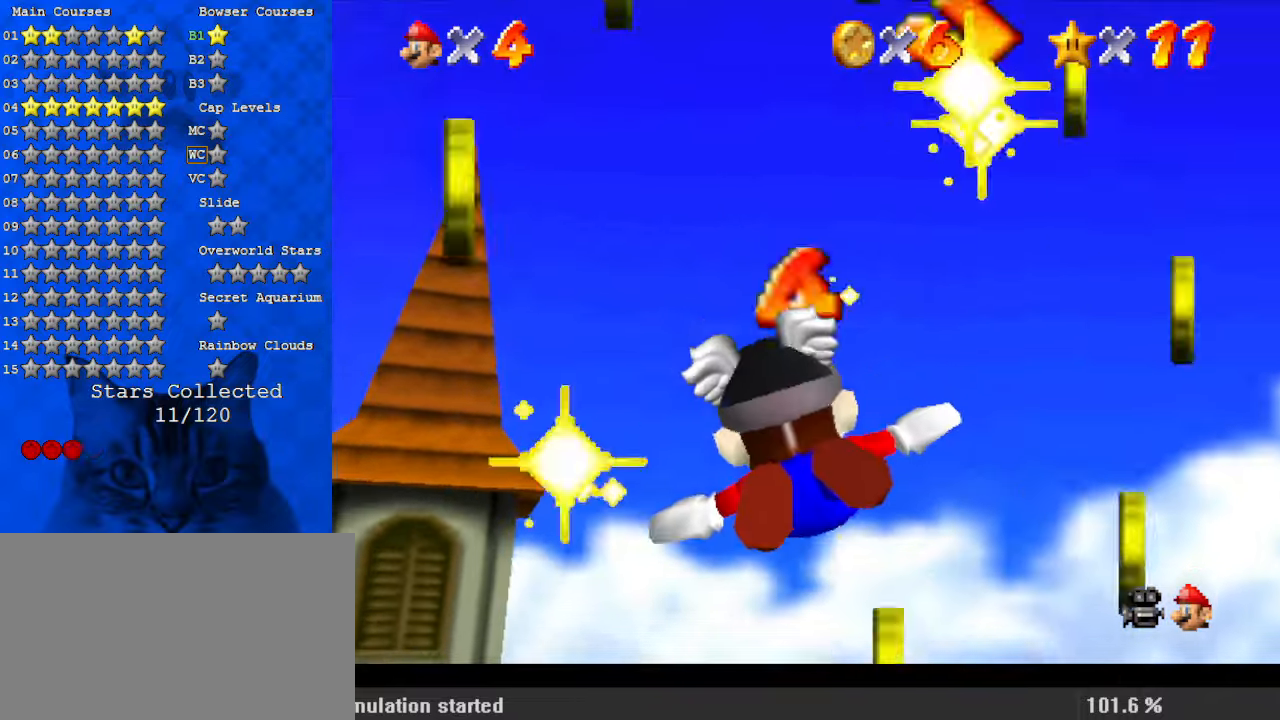
{"keys": ["left", "up"], "events": [[33, "up", "down"]]}
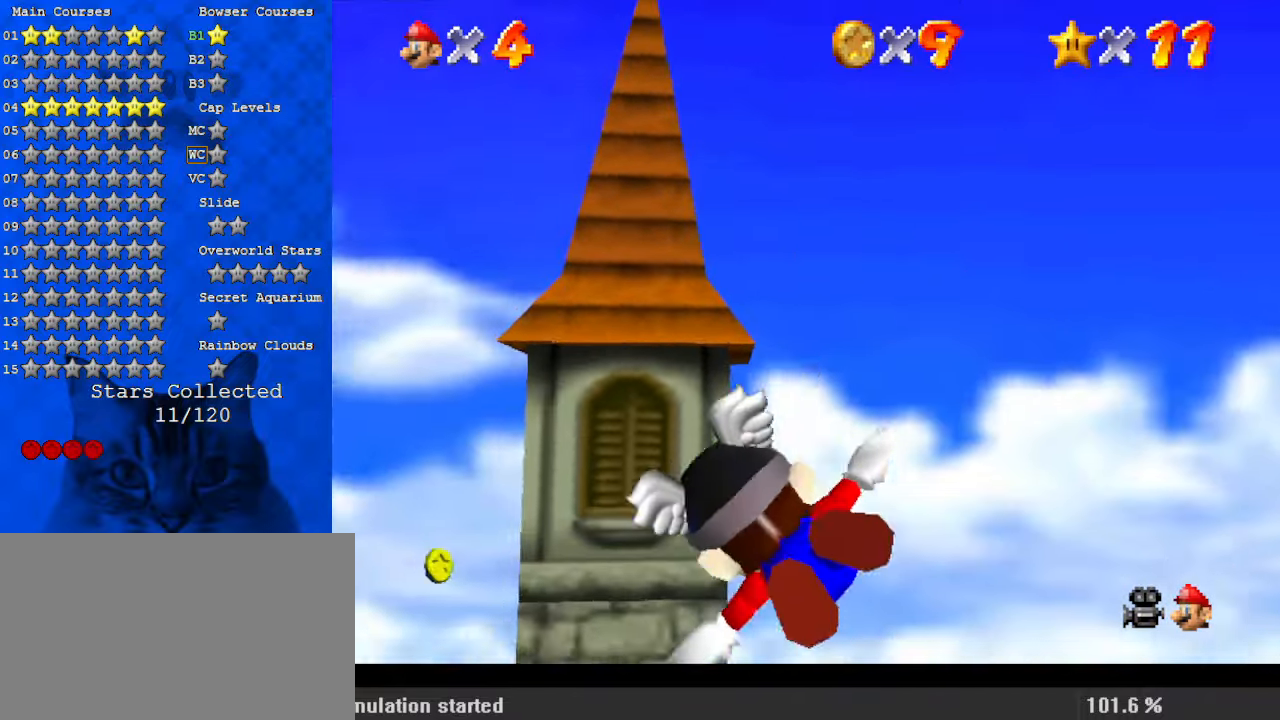
{"keys": [], "events": [[500, "left", "up"], [500, "up", "up"]]}
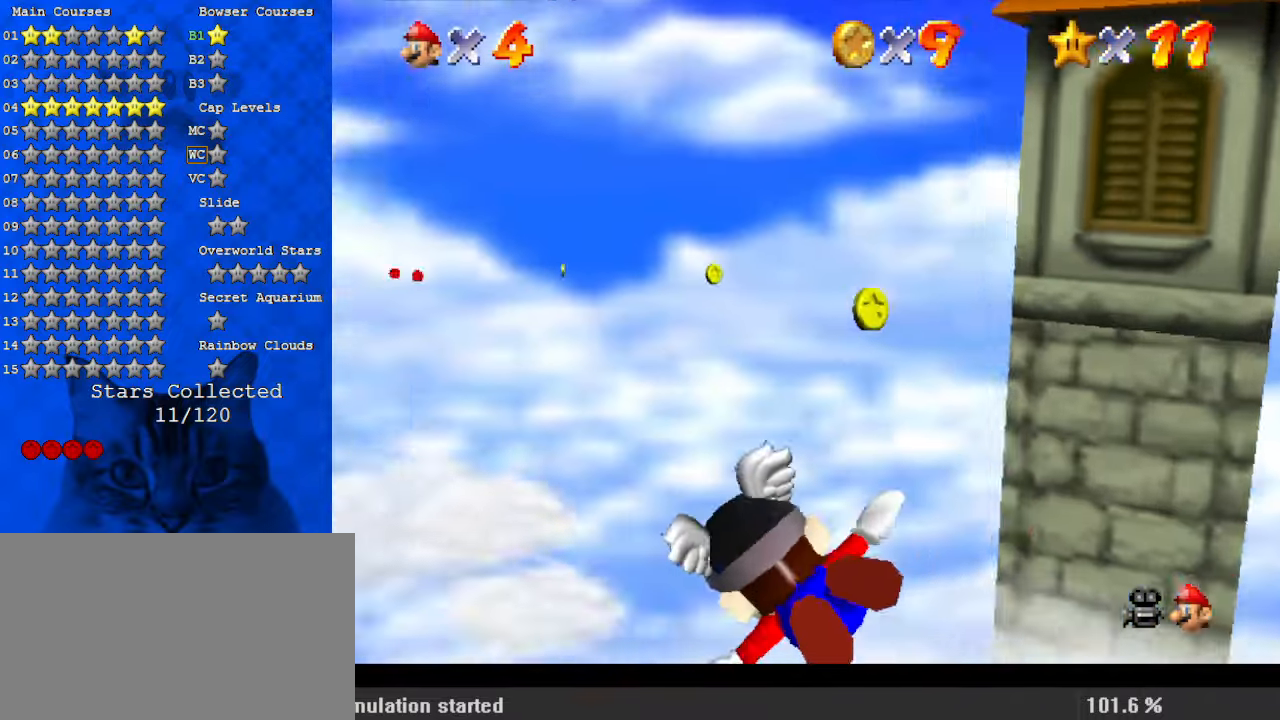
{"keys": [], "events": [[267, "left", "down"], [267, "up", "down"], [467, "left", "up"], [467, "up", "up"]]}
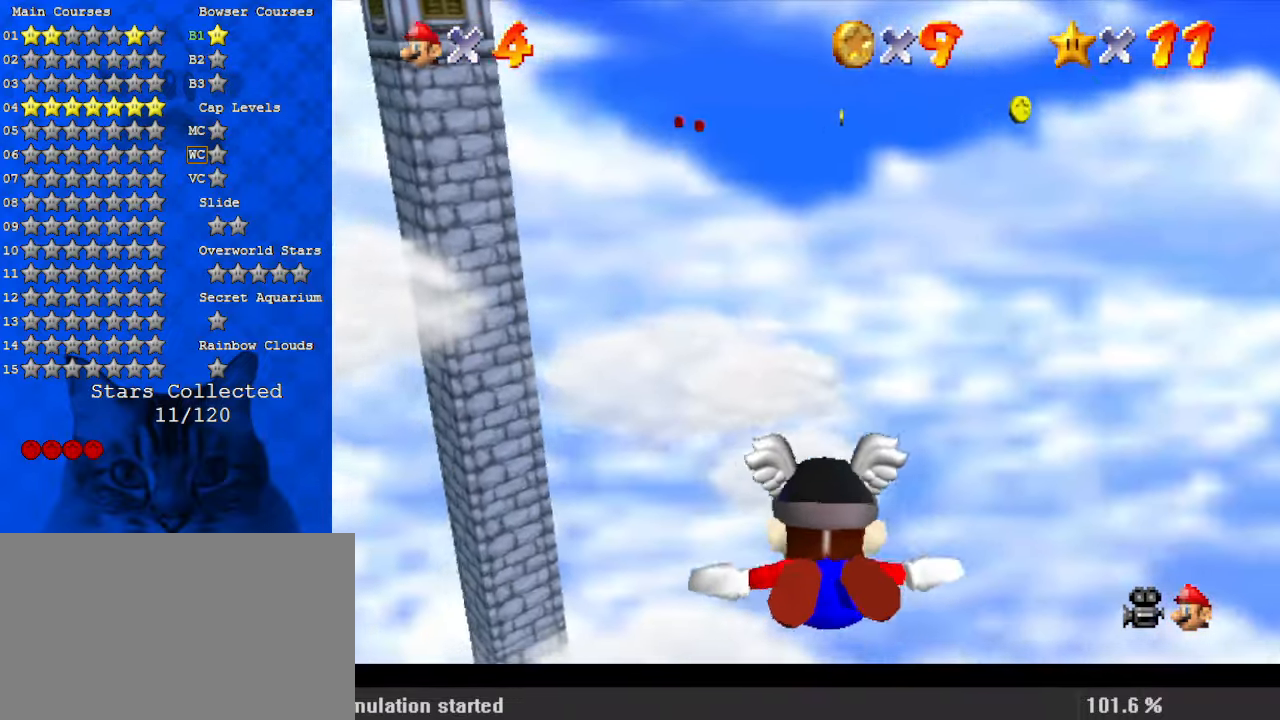
{"keys": ["left"], "events": [[500, "left", "down"]]}
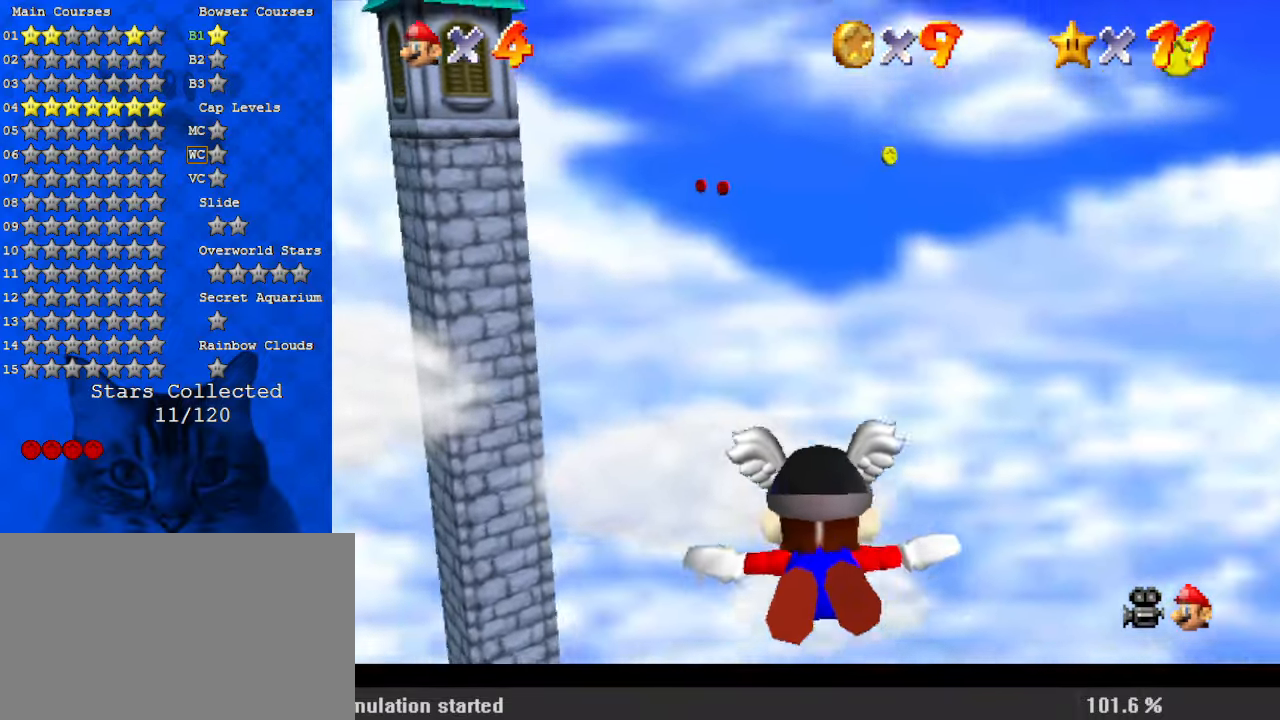
{"keys": ["left"], "events": [[67, "up", "down"], [133, "left", "up"], [133, "up", "up"], [367, "left", "down"]]}
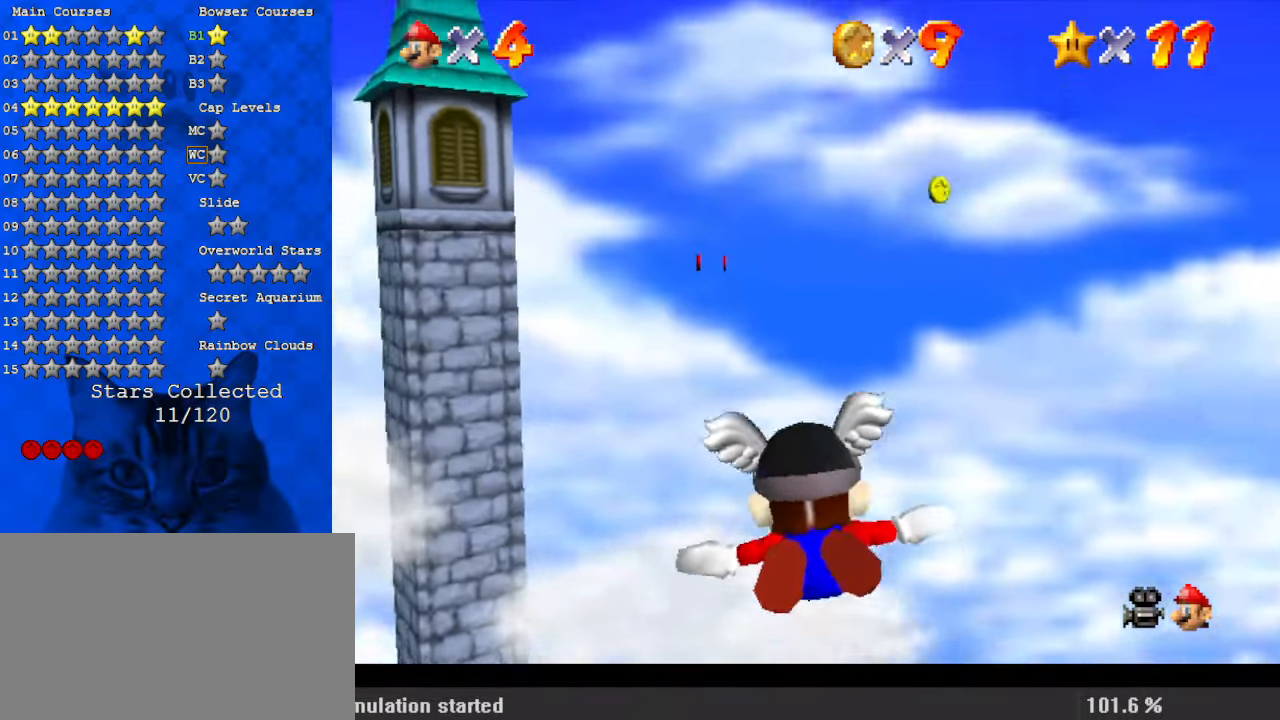
{"keys": [], "events": [[67, "up", "down"], [300, "left", "up"], [400, "up", "up"]]}
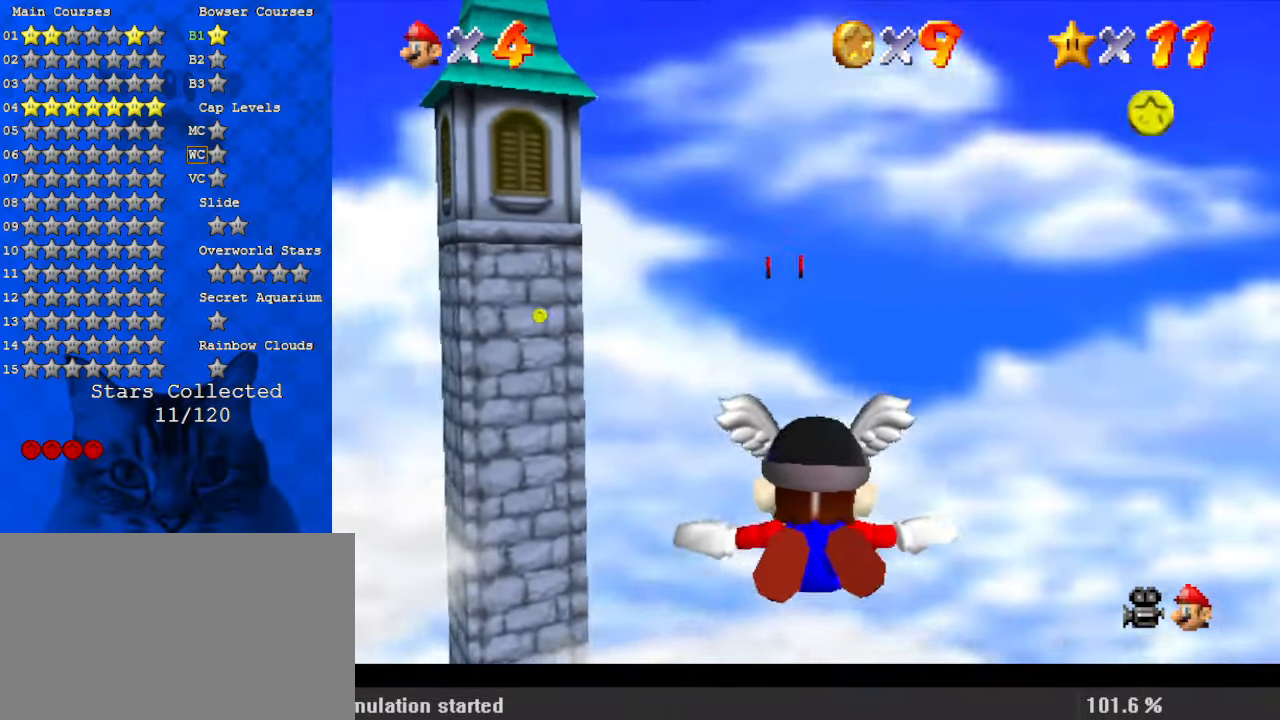
{"keys": ["up"], "events": [[267, "right", "down"], [267, "up", "down"], [333, "right", "up"]]}
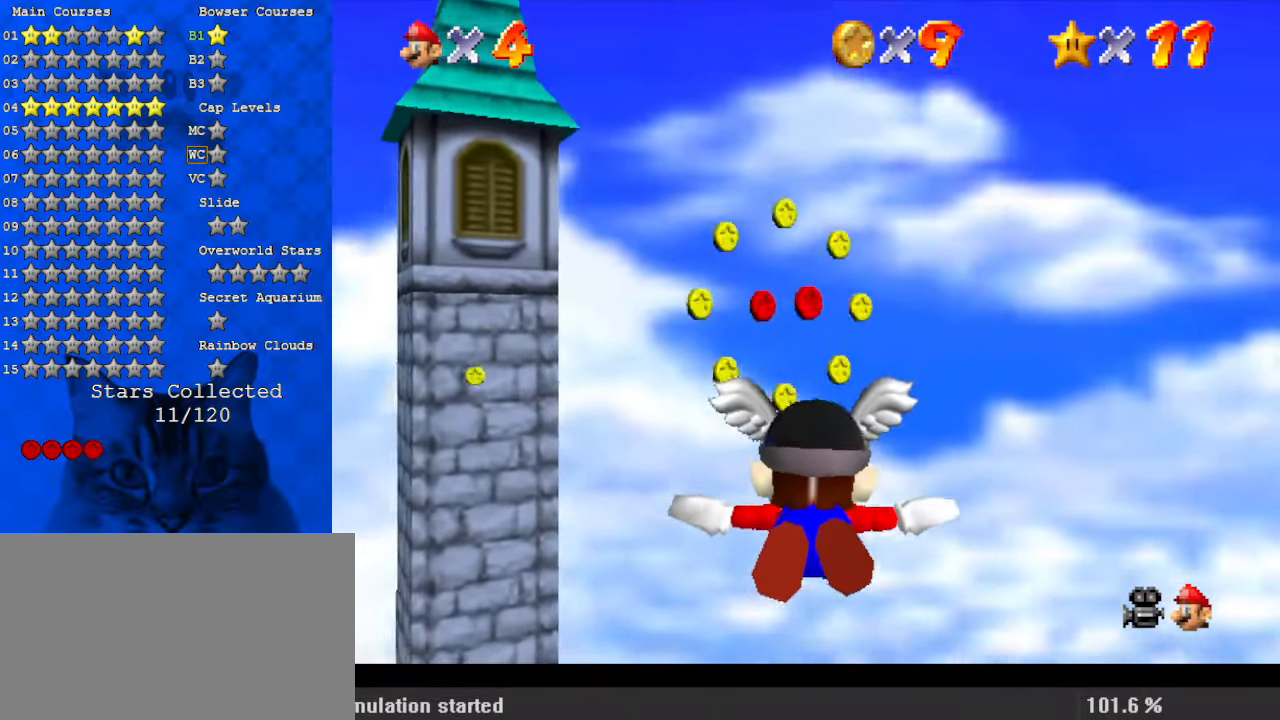
{"keys": ["left", "up"], "events": [[33, "up", "up"], [367, "left", "down"], [500, "up", "down"]]}
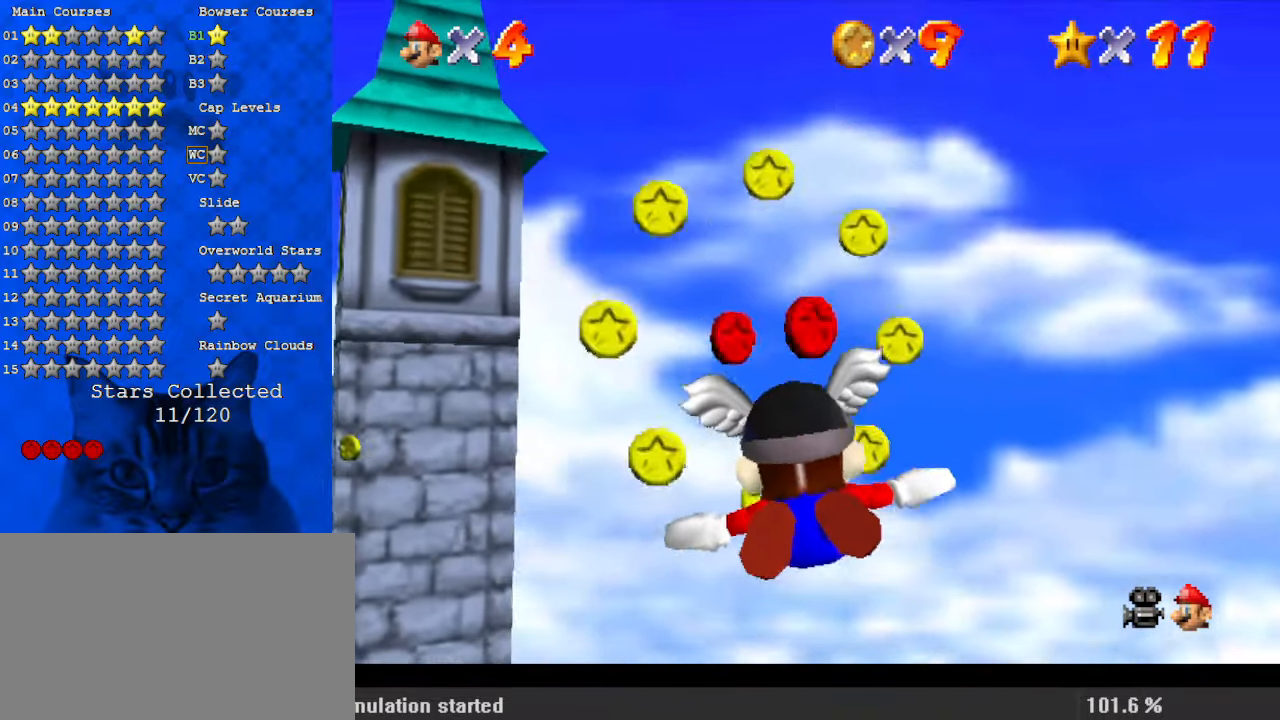
{"keys": ["left", "up"], "events": []}
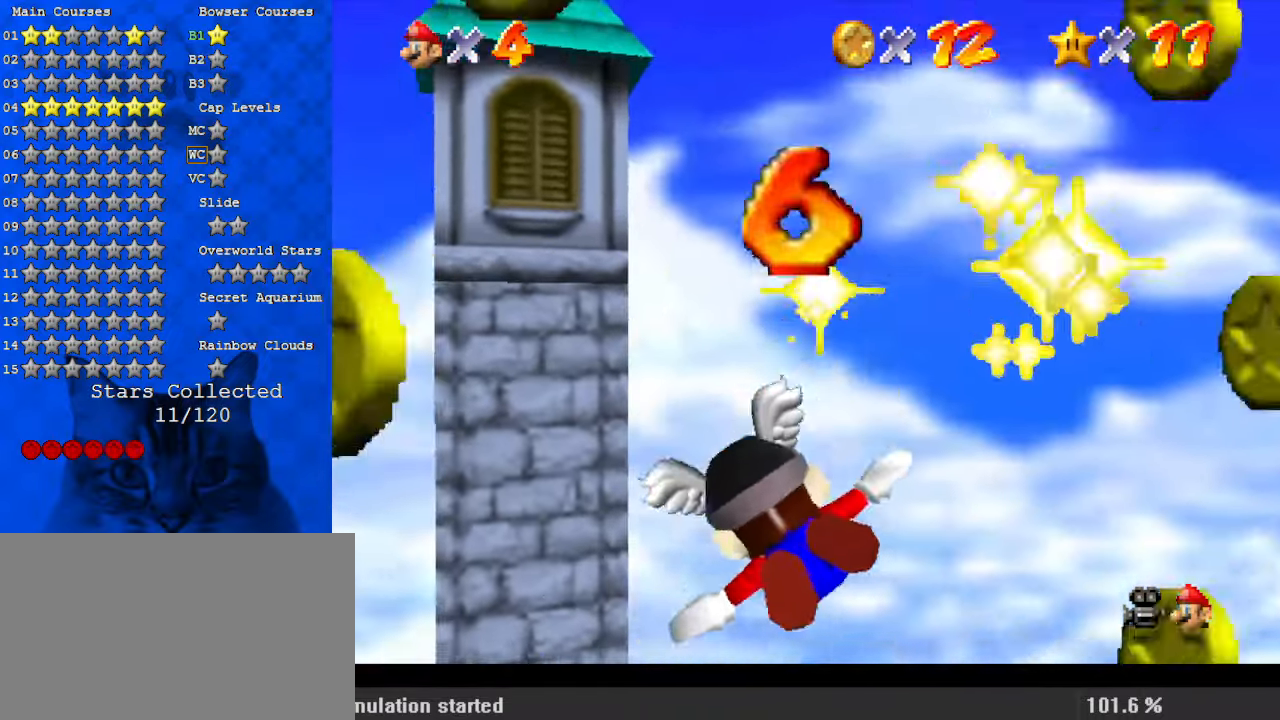
{"keys": ["left"], "events": [[133, "up", "up"], [333, "up", "down"], [500, "up", "up"]]}
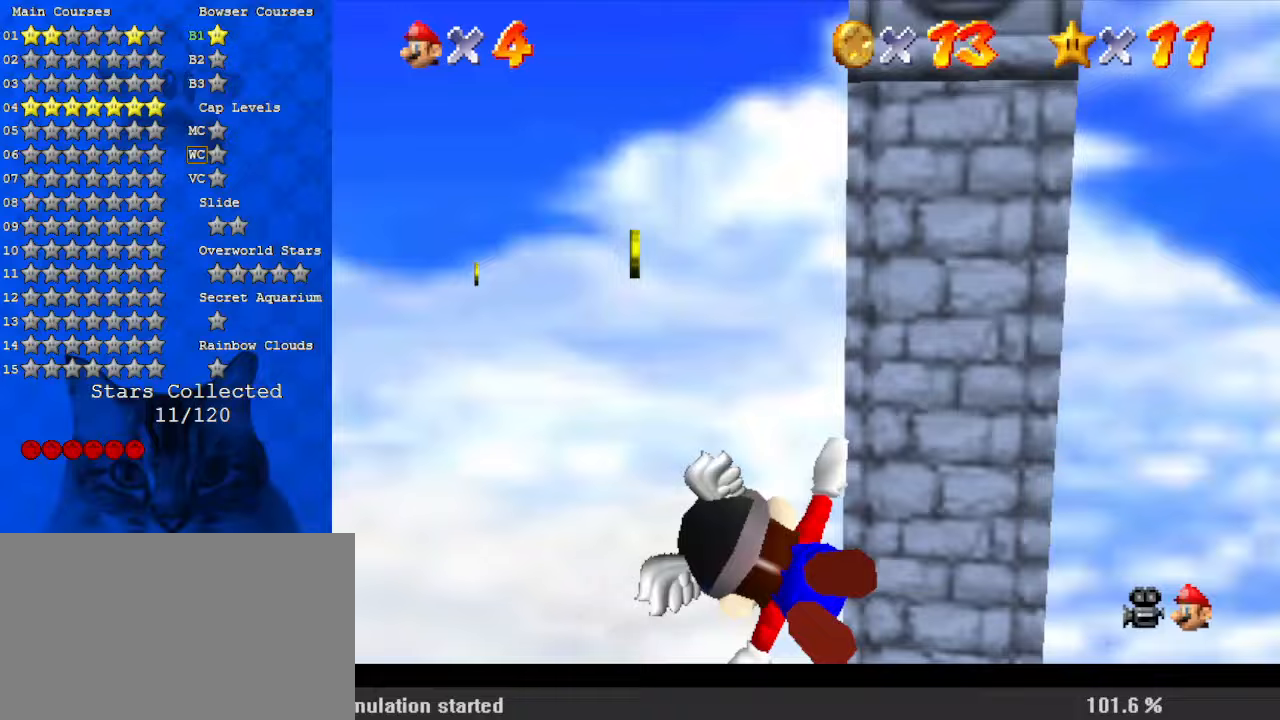
{"keys": ["left", "up"], "events": [[67, "left", "up"], [333, "left", "down"], [333, "up", "down"]]}
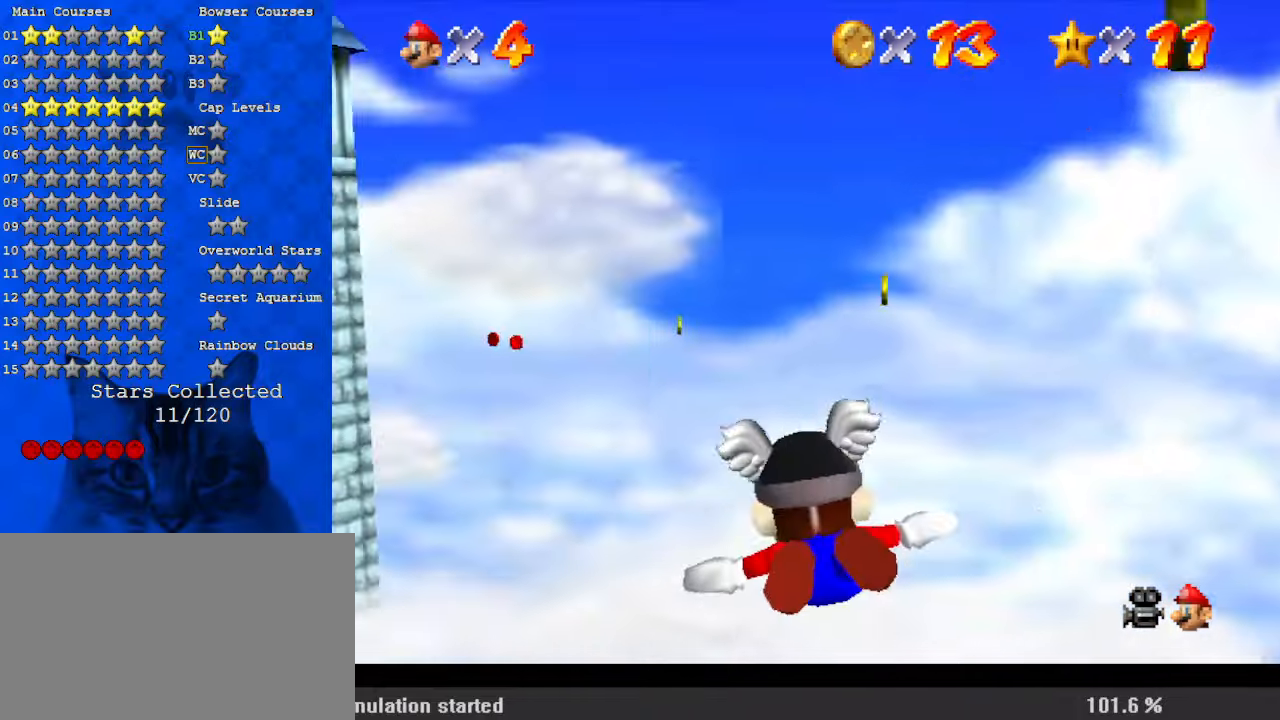
{"keys": [], "events": [[233, "up", "up"], [433, "left", "up"]]}
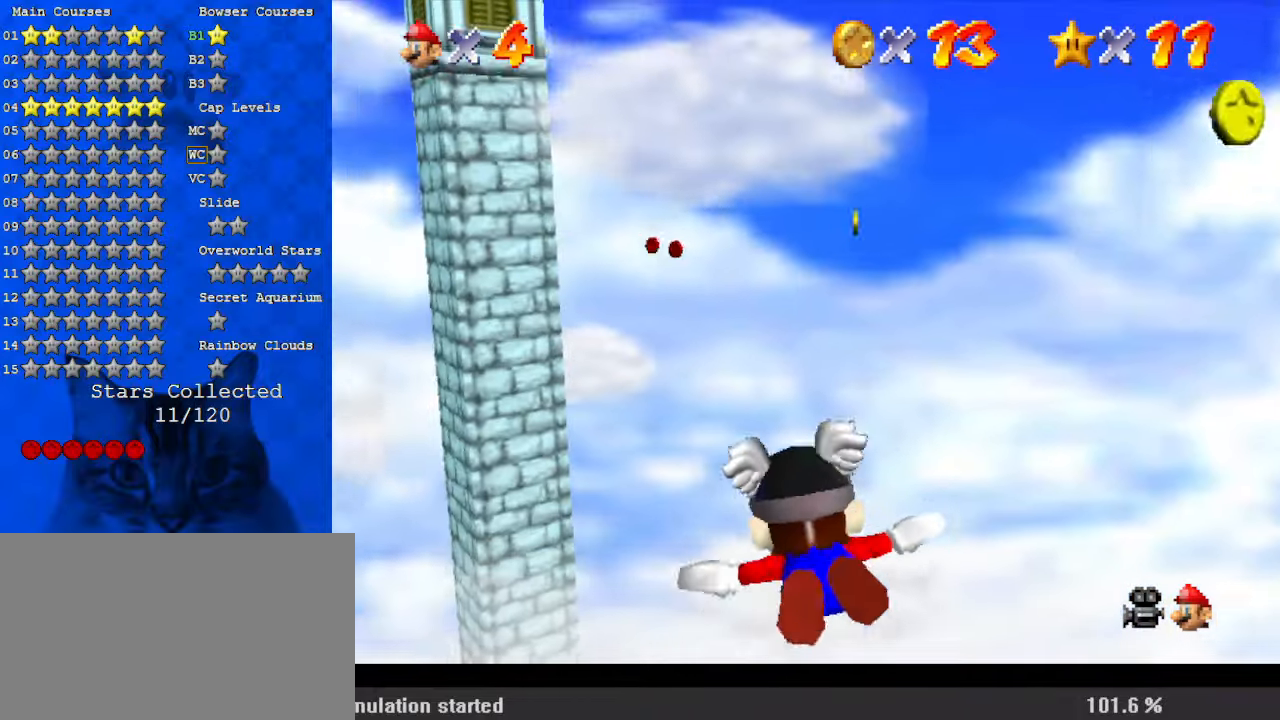
{"keys": ["left", "up"], "events": [[267, "up", "down"], [300, "left", "down"]]}
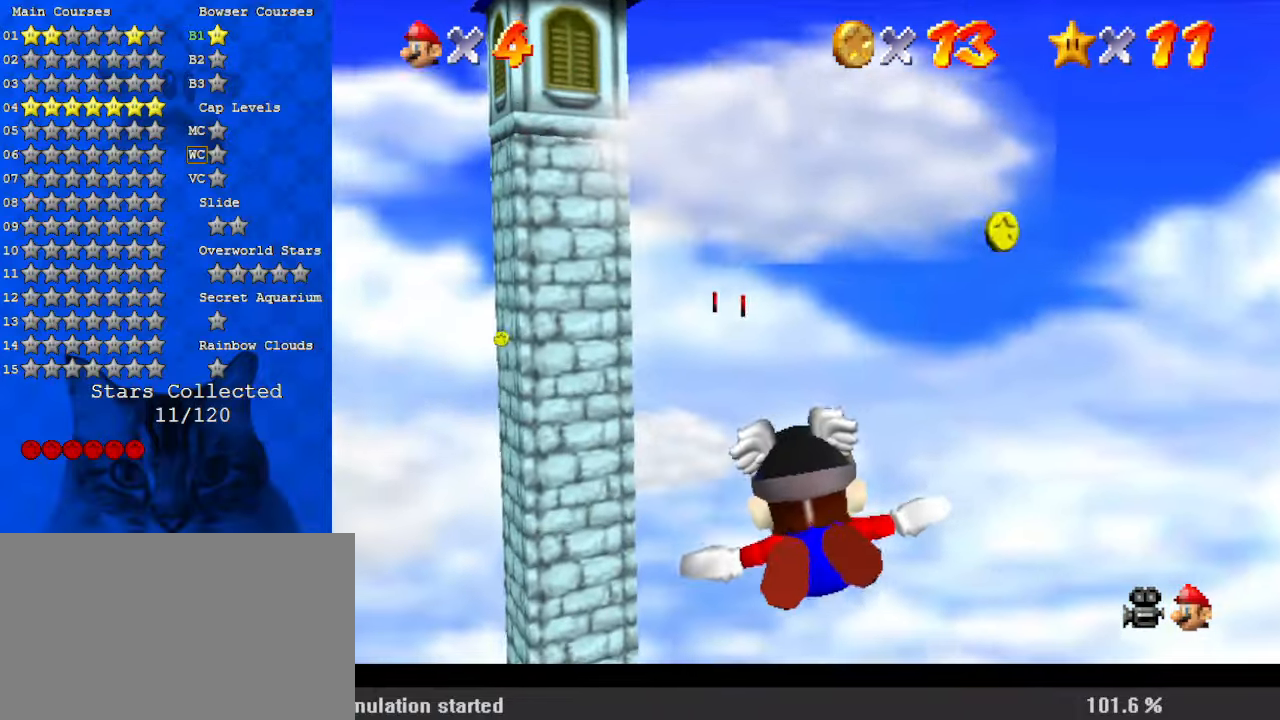
{"keys": [], "events": [[67, "left", "up"], [67, "up", "up"]]}
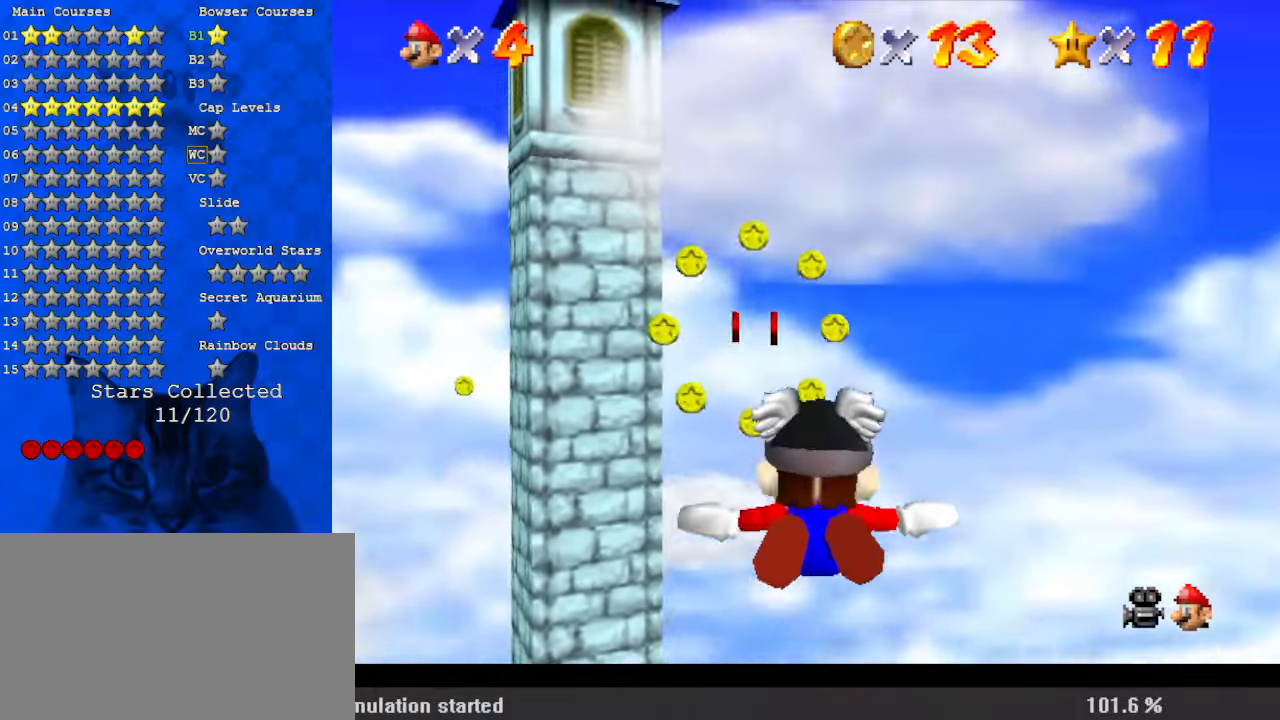
{"keys": ["left", "up"], "events": [[33, "left", "down"], [133, "up", "down"]]}
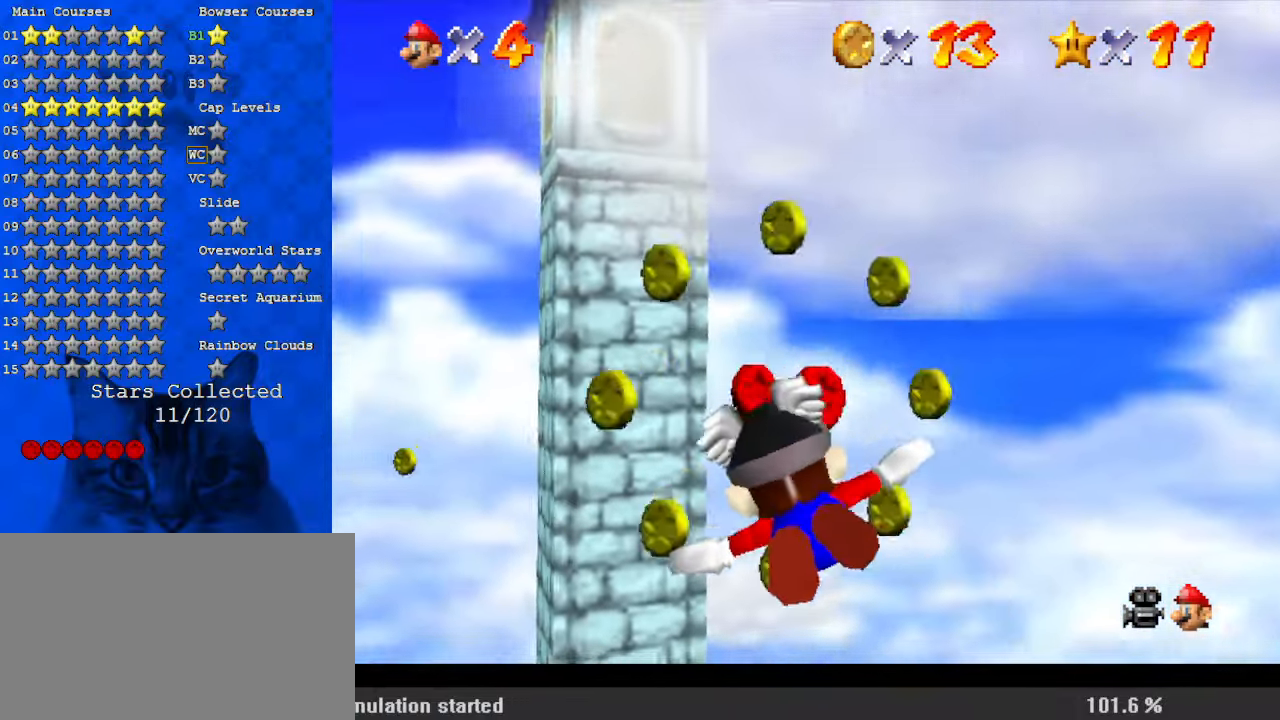
{"keys": ["left"], "events": [[33, "up", "up"], [100, "left", "up"], [200, "left", "down"]]}